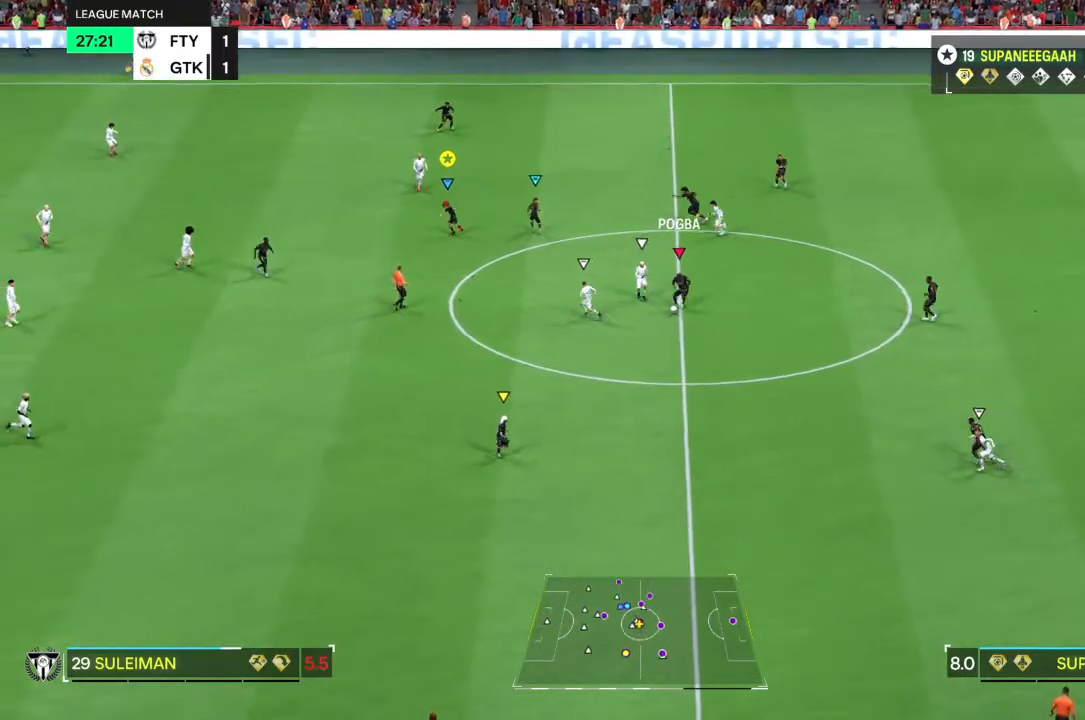
Gameplay with a controller (PlayStation layout); each line is a JSON object with the inputs held at the frame after it. "events" lists button and stick changes between this image and that frame as [ms after this image, input, new state], when the widget could be followed in between. Not read: L1 L3 R3.
{"buttons": [], "left_stick": "left", "right_stick": "center", "events": []}
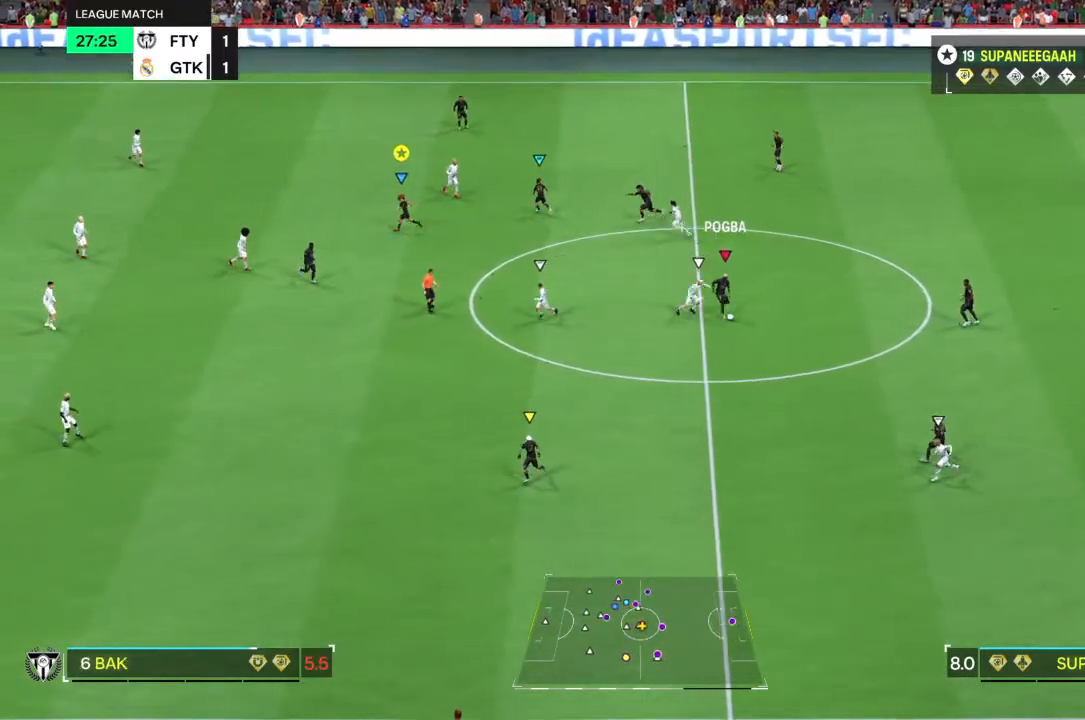
{"buttons": [], "left_stick": "left", "right_stick": "center", "events": []}
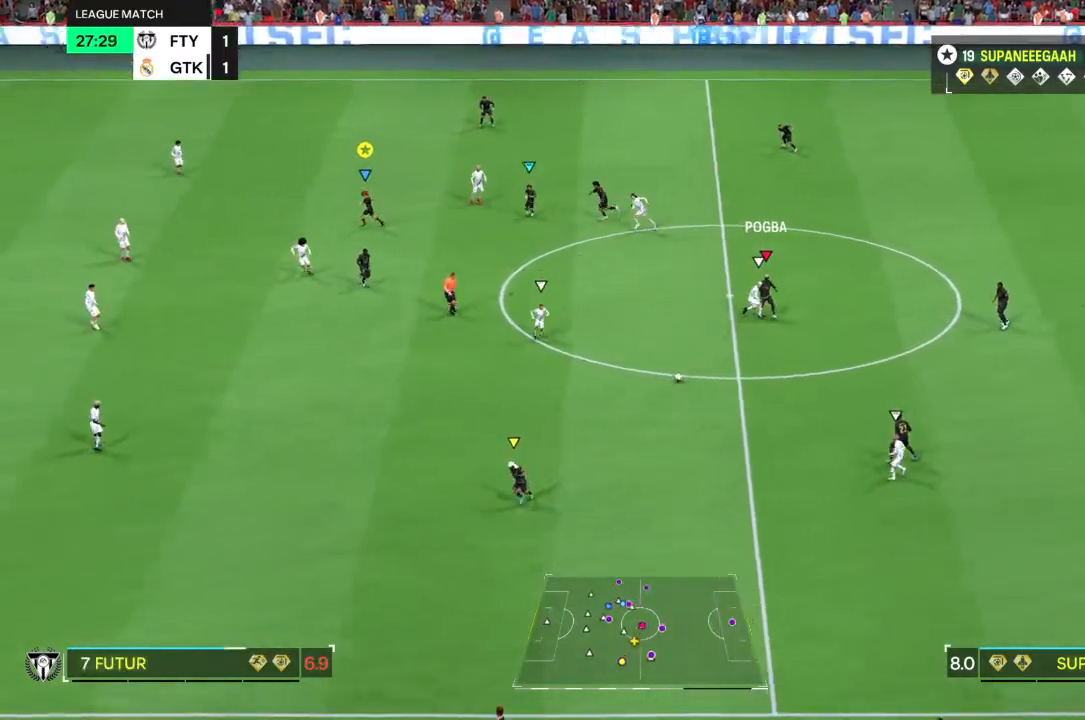
{"buttons": [], "left_stick": "left", "right_stick": "center", "events": []}
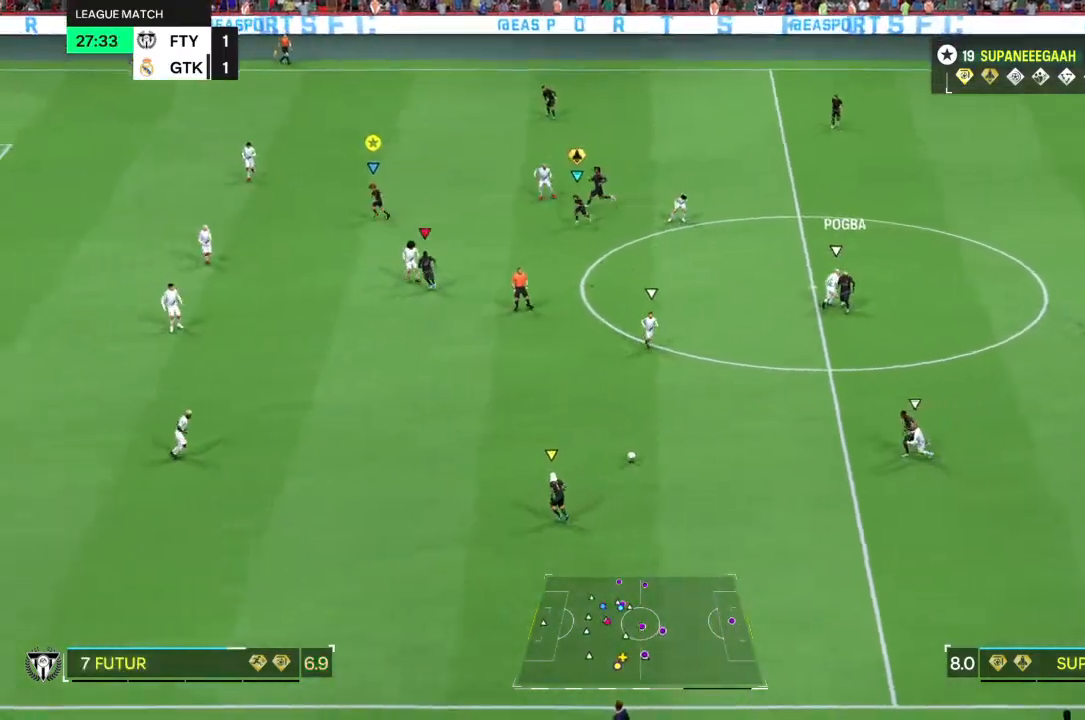
{"buttons": [], "left_stick": "down-left", "right_stick": "center", "events": [[467, "left_stick", "down-left"]]}
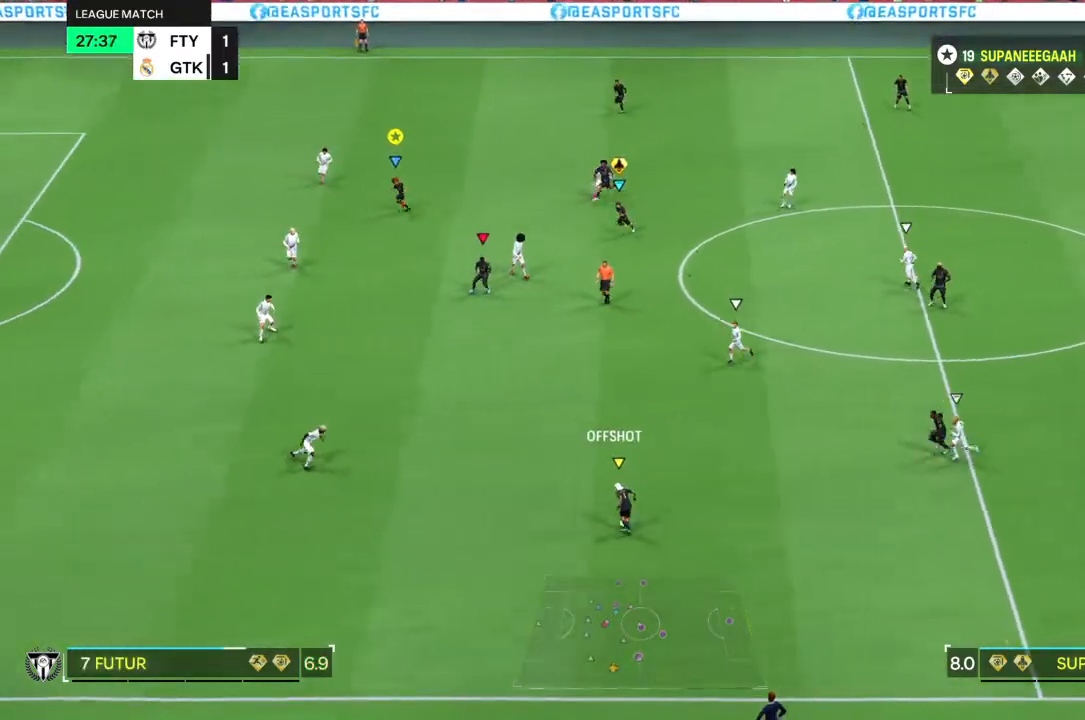
{"buttons": [], "left_stick": "down-left", "right_stick": "center", "events": []}
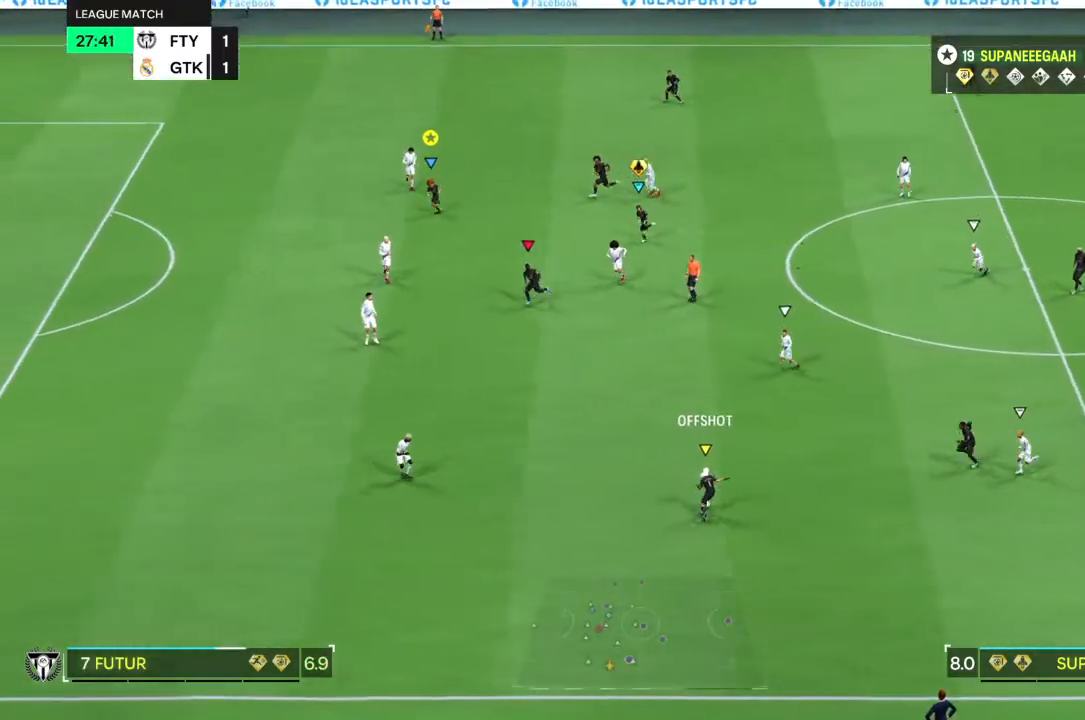
{"buttons": [], "left_stick": "down-left", "right_stick": "center", "events": []}
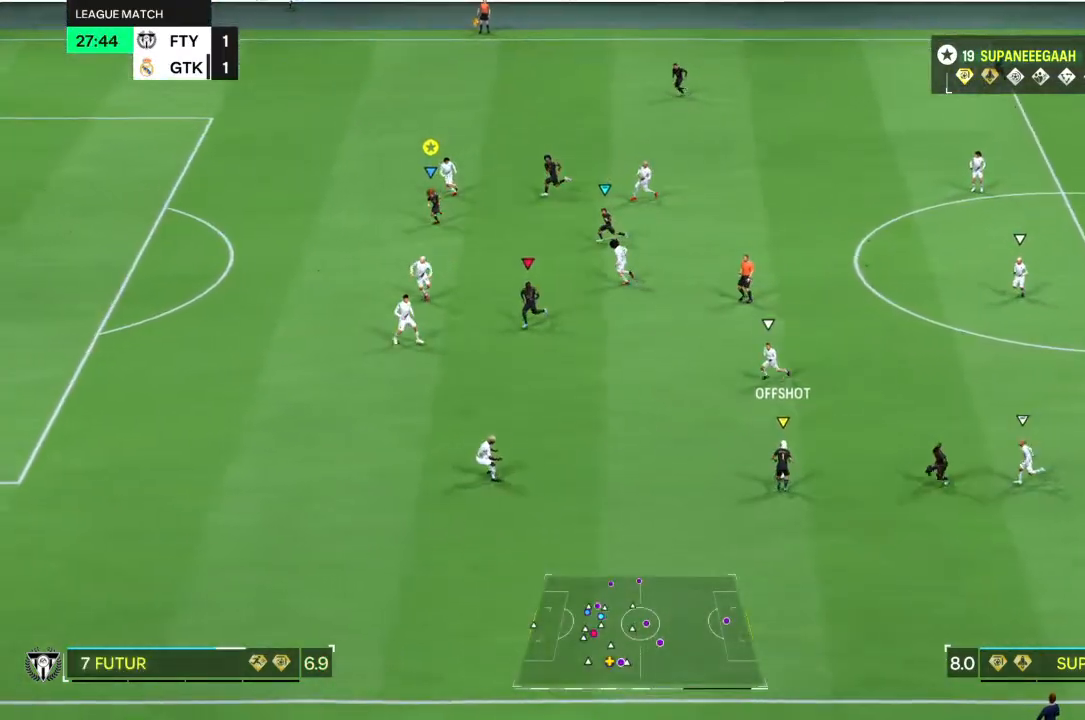
{"buttons": [], "left_stick": "up-left", "right_stick": "center", "events": [[383, "left_stick", "up-left"]]}
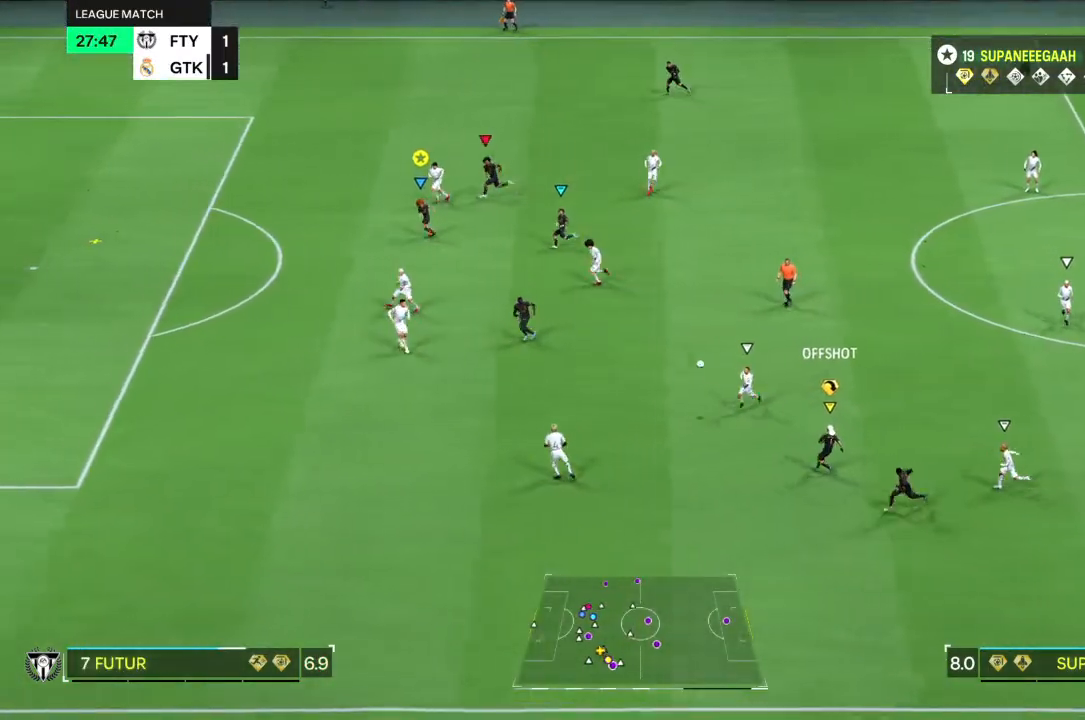
{"buttons": ["L2", "R2"], "left_stick": "down-right", "right_stick": "center", "events": [[50, "L2", "down"], [333, "R2", "down"], [350, "left_stick", "up-right"], [483, "left_stick", "down-right"]]}
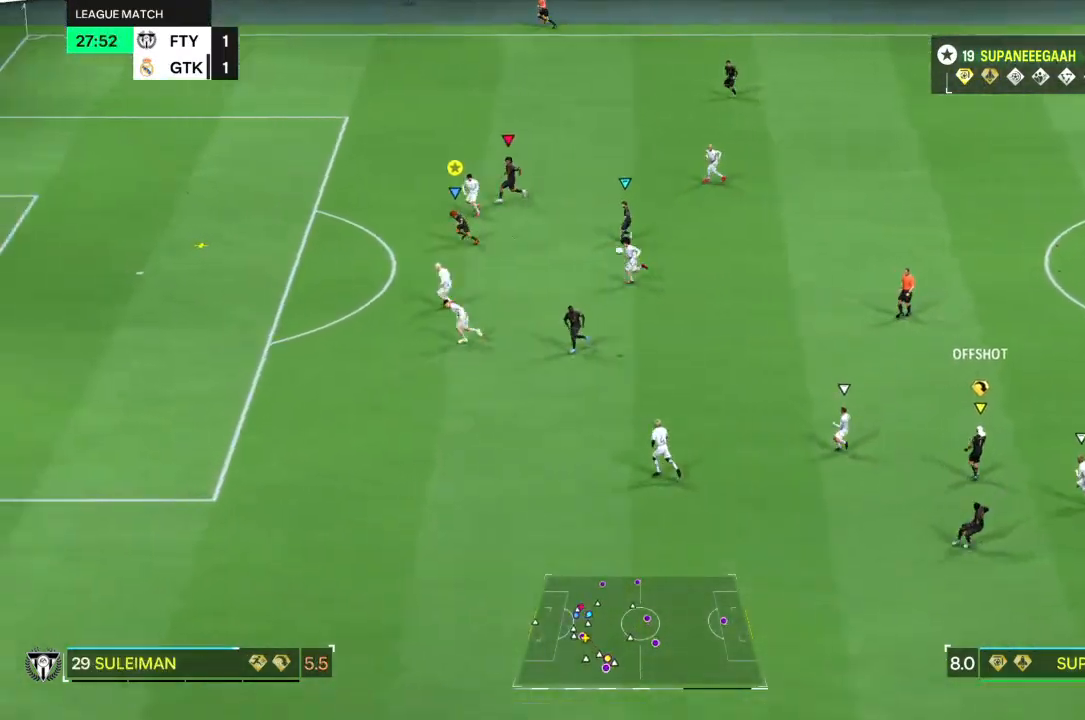
{"buttons": ["CIRCLE", "L2"], "left_stick": "left", "right_stick": "center", "events": [[33, "L2", "up"], [33, "R2", "up"], [50, "left_stick", "down-left"], [183, "left_stick", "left"], [283, "left_stick", "up-left"], [350, "CIRCLE", "down"], [367, "L2", "down"], [450, "left_stick", "left"]]}
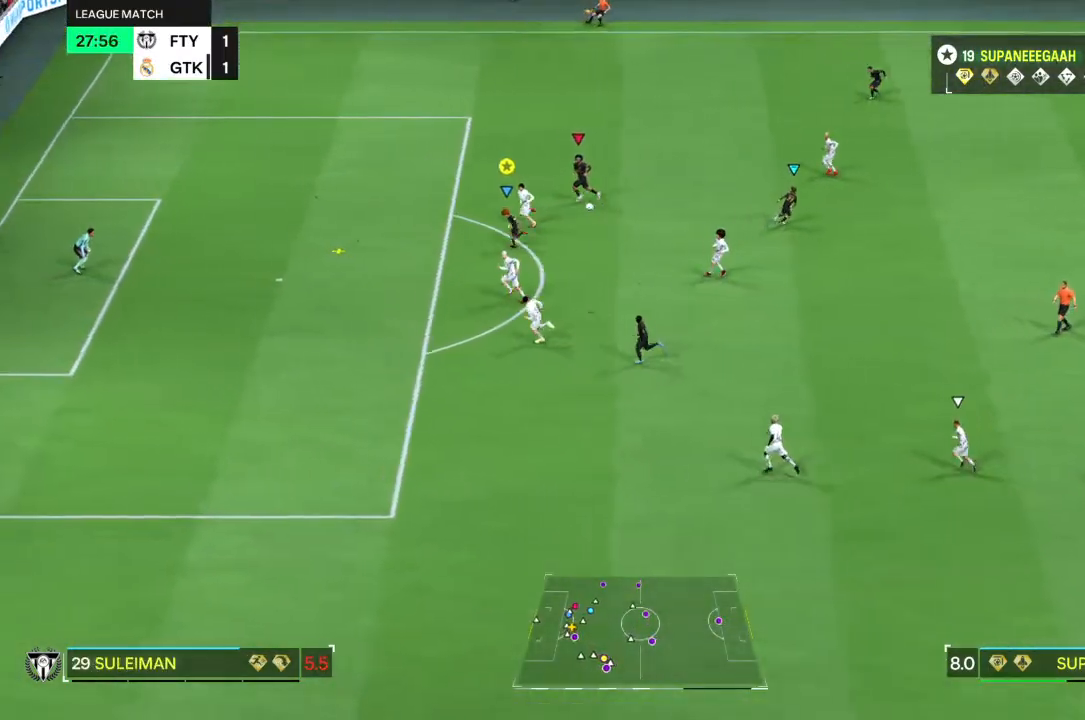
{"buttons": [], "left_stick": "down-left", "right_stick": "center", "events": [[33, "L2", "up"], [83, "left_stick", "down-left"], [117, "CIRCLE", "up"]]}
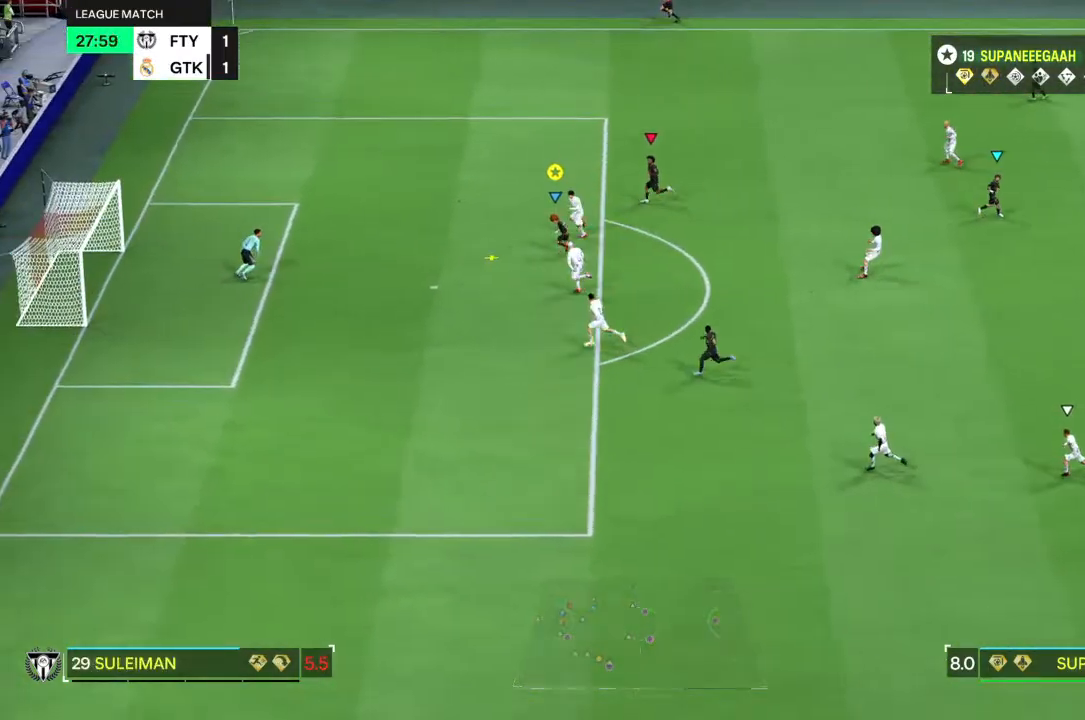
{"buttons": [], "left_stick": "down-left", "right_stick": "center", "events": []}
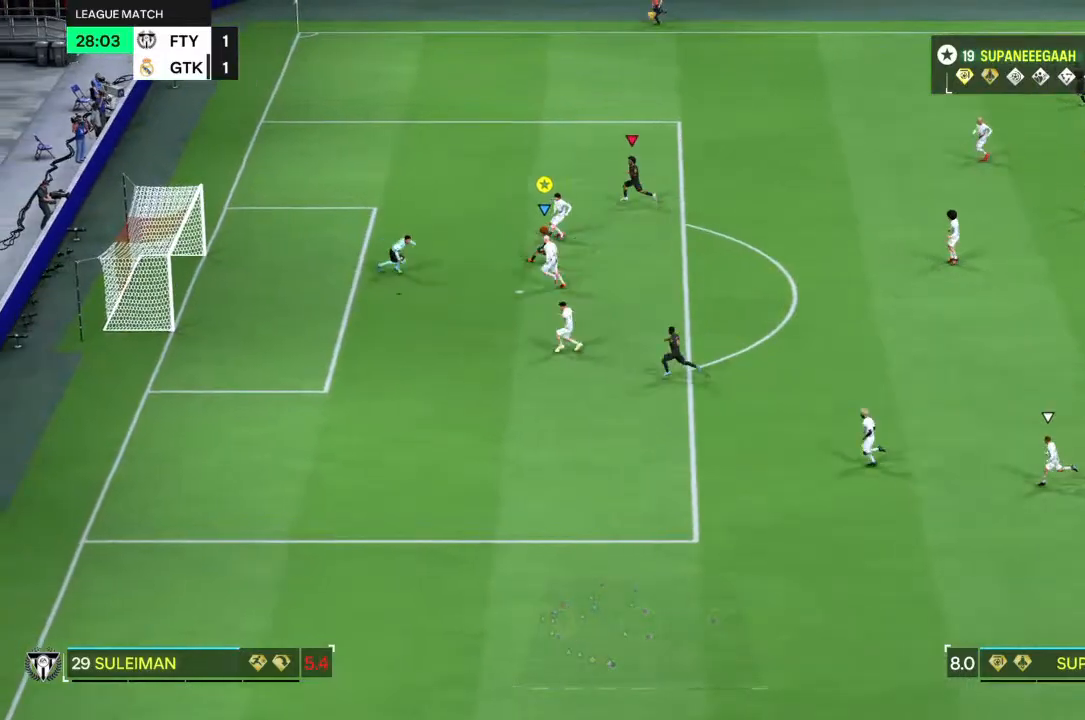
{"buttons": [], "left_stick": "center", "right_stick": "center", "events": [[167, "left_stick", "left"], [267, "left_stick", "center"]]}
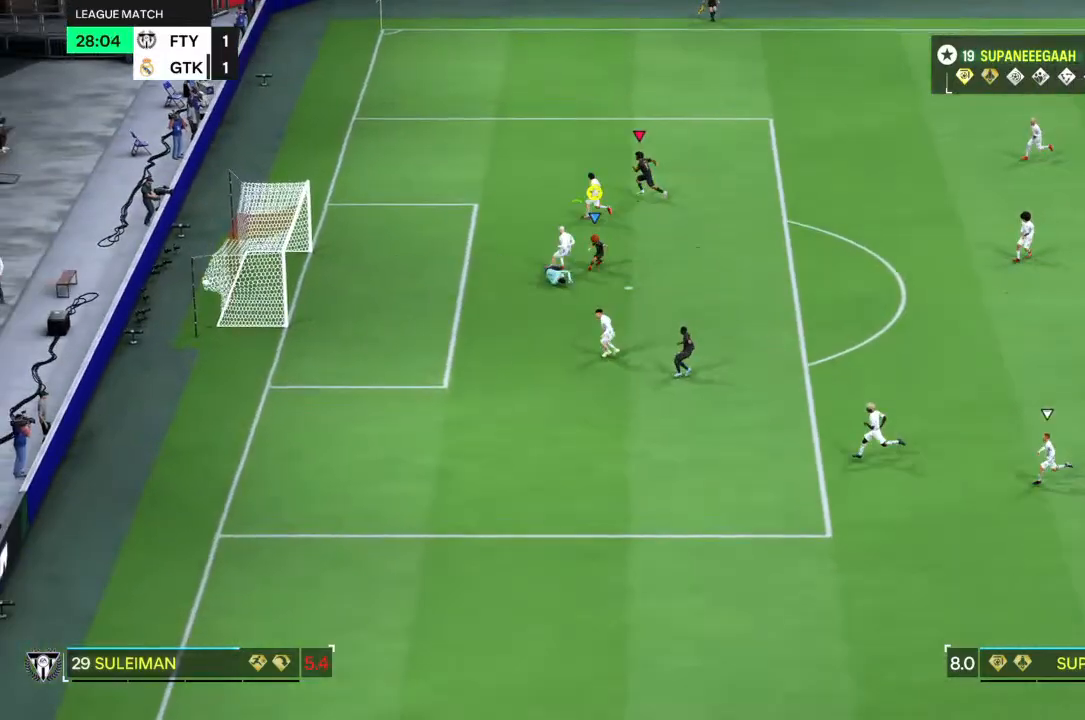
{"buttons": ["R1"], "left_stick": "up", "right_stick": "center", "events": [[33, "left_stick", "up-left"], [300, "left_stick", "up"], [433, "R1", "down"]]}
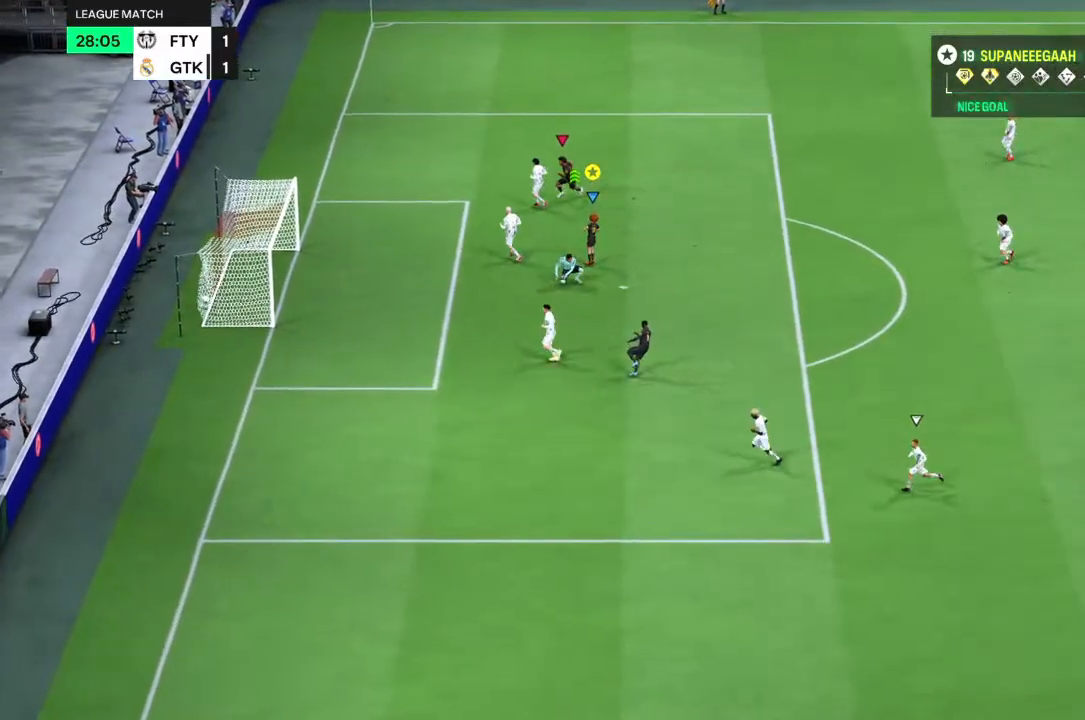
{"buttons": [], "left_stick": "up", "right_stick": "center", "events": [[500, "R1", "up"]]}
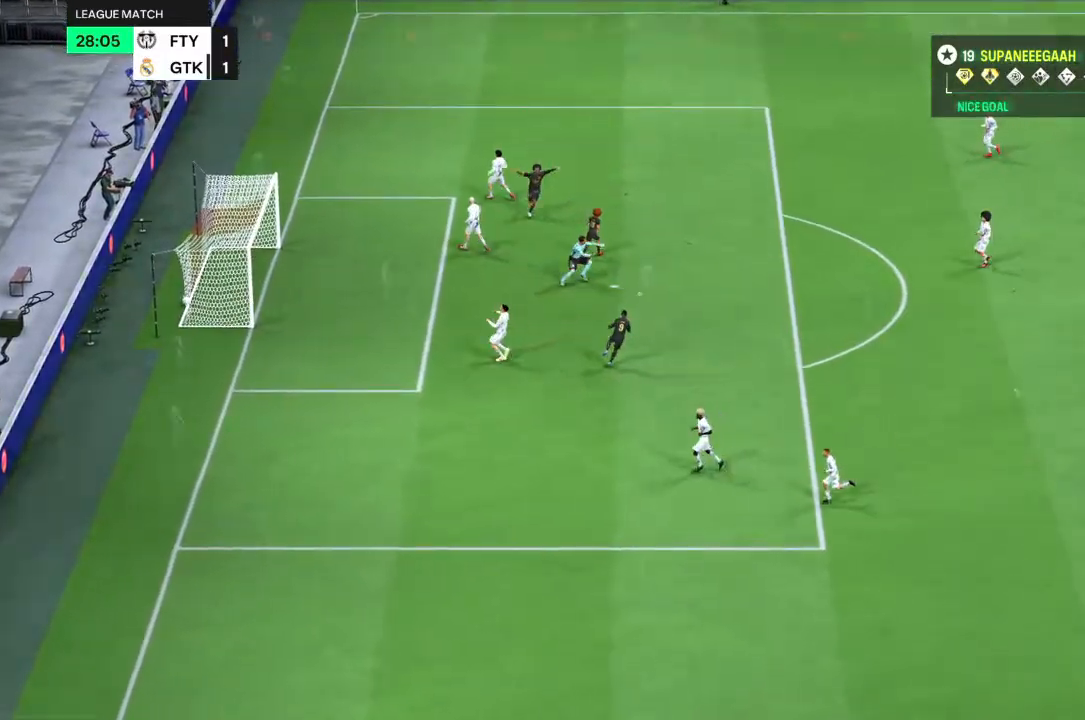
{"buttons": [], "left_stick": "up-right", "right_stick": "center", "events": [[33, "left_stick", "up-right"]]}
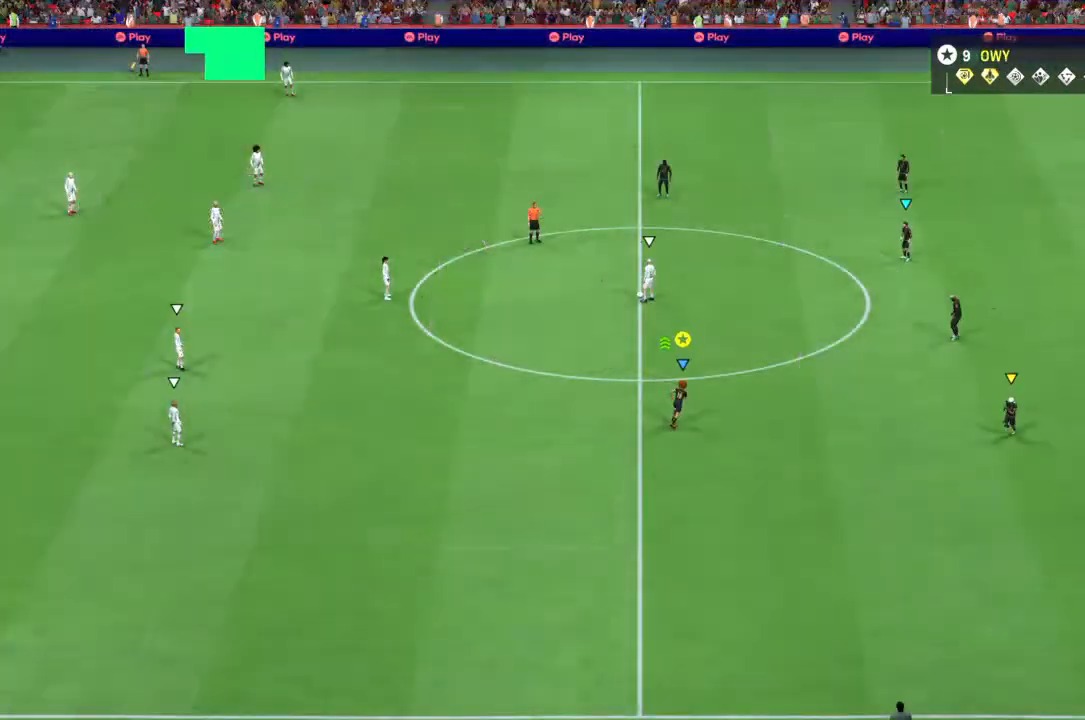
{"buttons": [], "left_stick": "center", "right_stick": "center", "events": [[117, "left_stick", "center"]]}
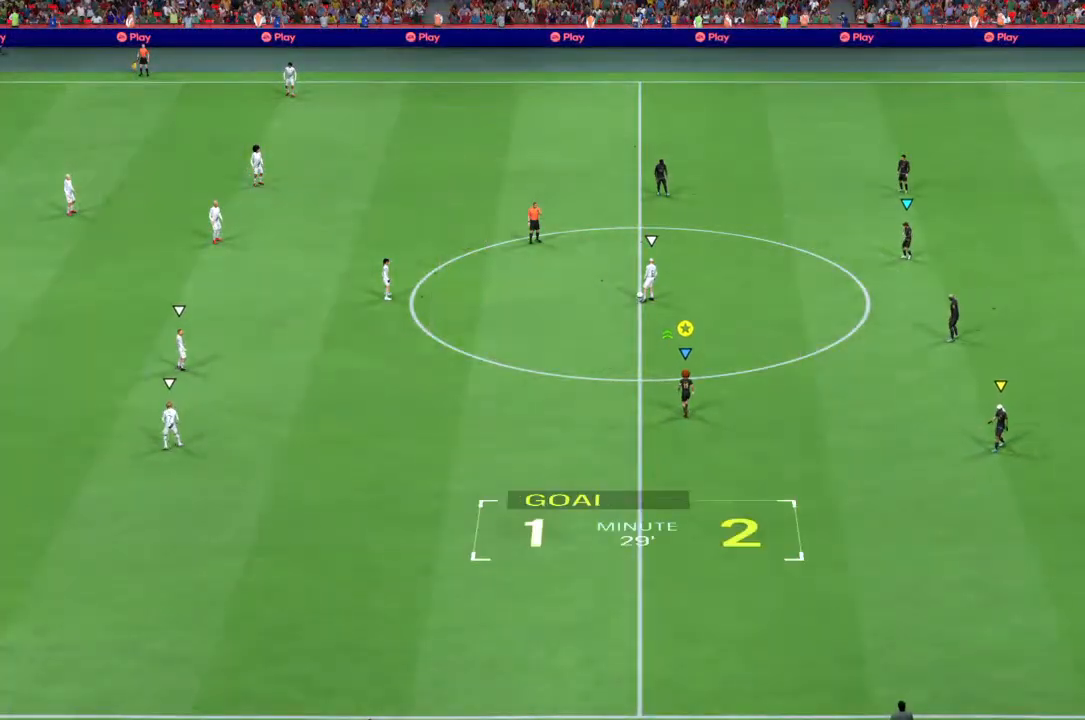
{"buttons": [], "left_stick": "up-left", "right_stick": "center", "events": [[200, "left_stick", "up-left"]]}
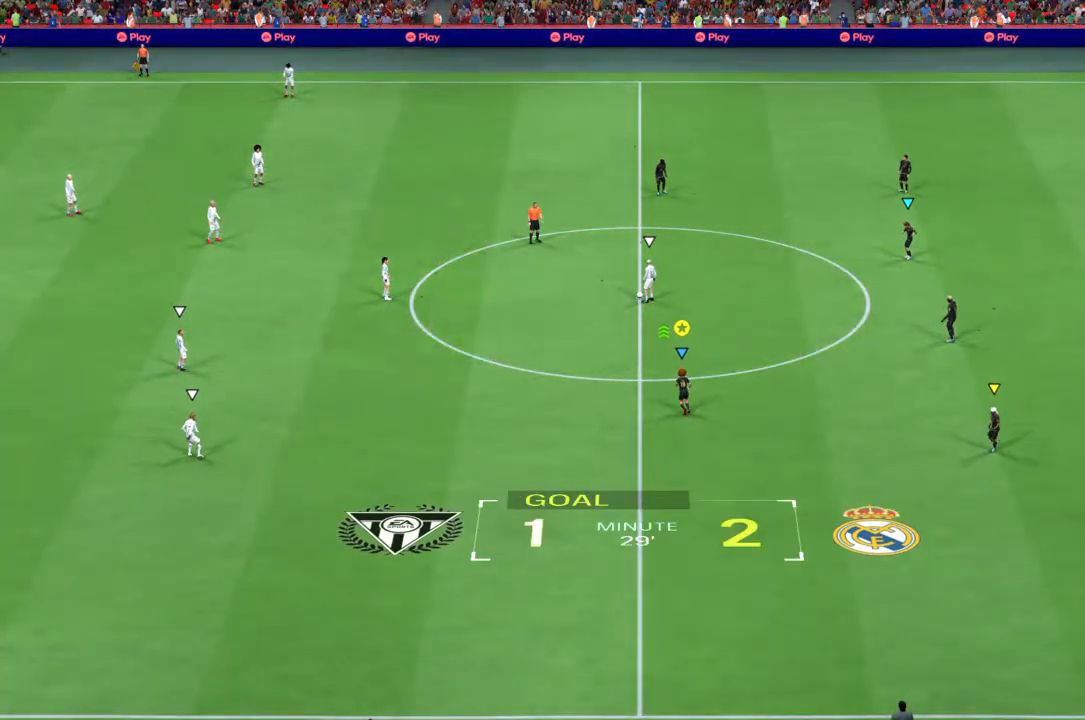
{"buttons": [], "left_stick": "up-left", "right_stick": "center", "events": []}
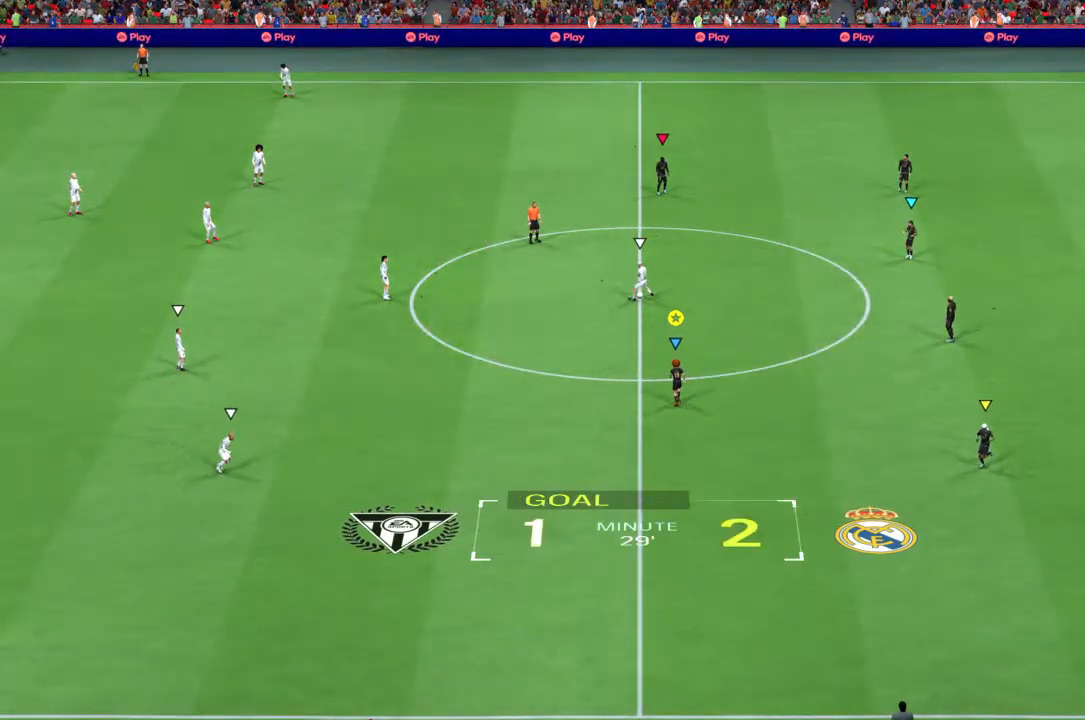
{"buttons": [], "left_stick": "up-left", "right_stick": "center", "events": []}
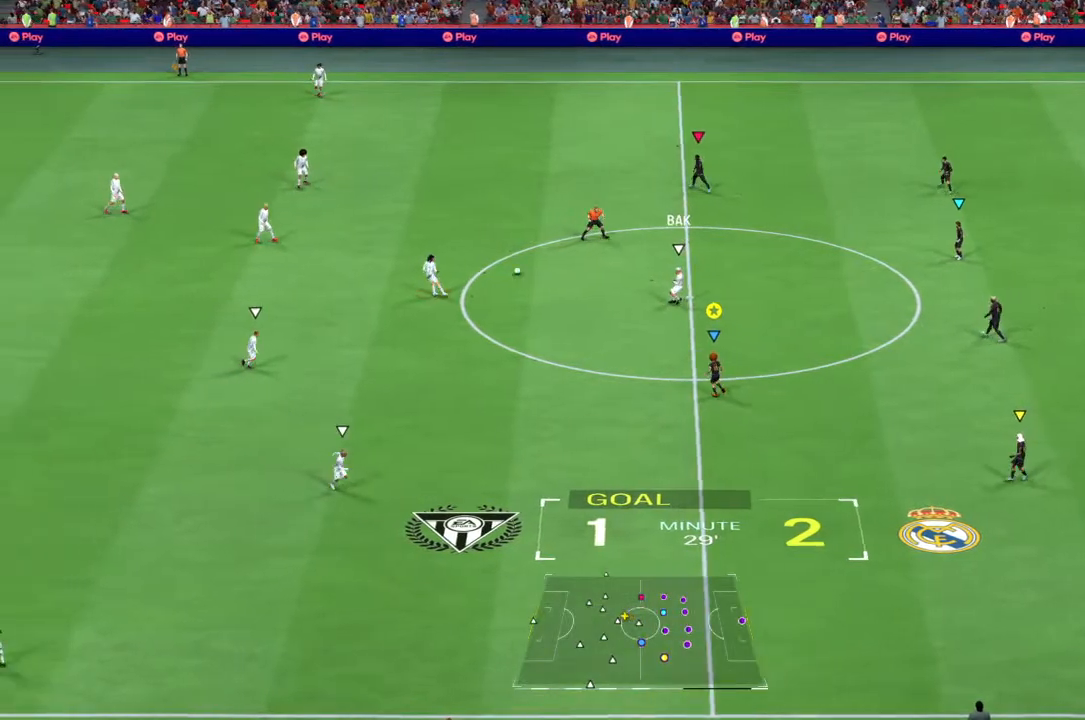
{"buttons": [], "left_stick": "up-left", "right_stick": "center", "events": []}
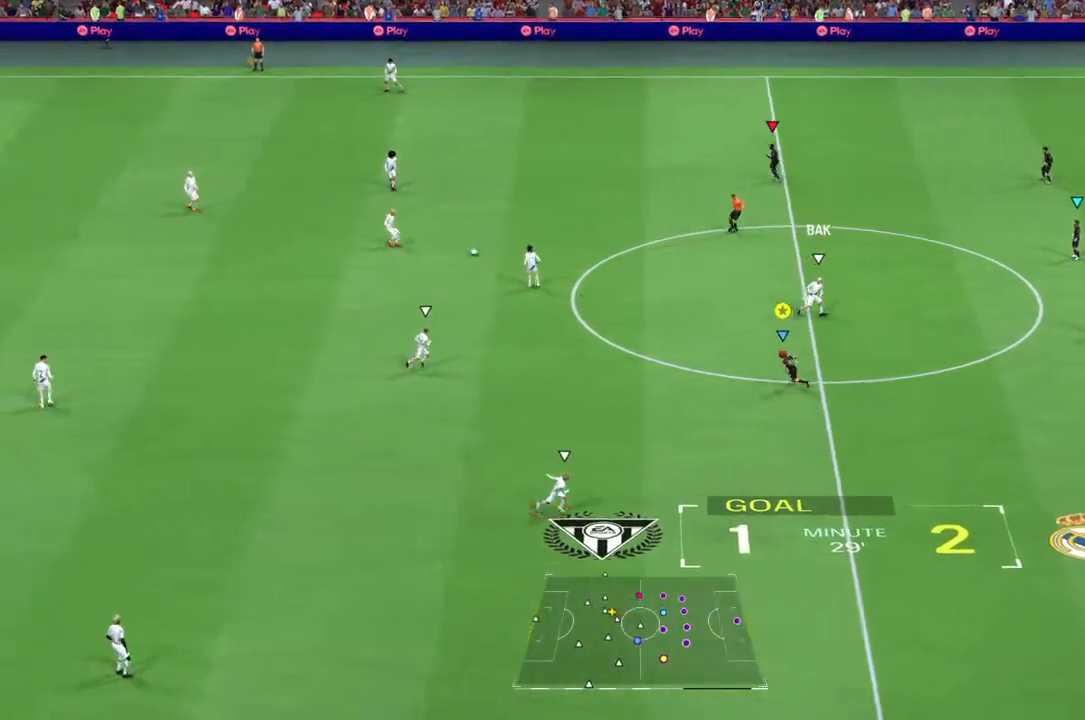
{"buttons": ["L2", "DPAD_DOWN"], "left_stick": "center", "right_stick": "center", "events": [[50, "R2", "down"], [417, "left_stick", "center"], [483, "L2", "down"], [483, "R2", "up"], [500, "DPAD_DOWN", "down"]]}
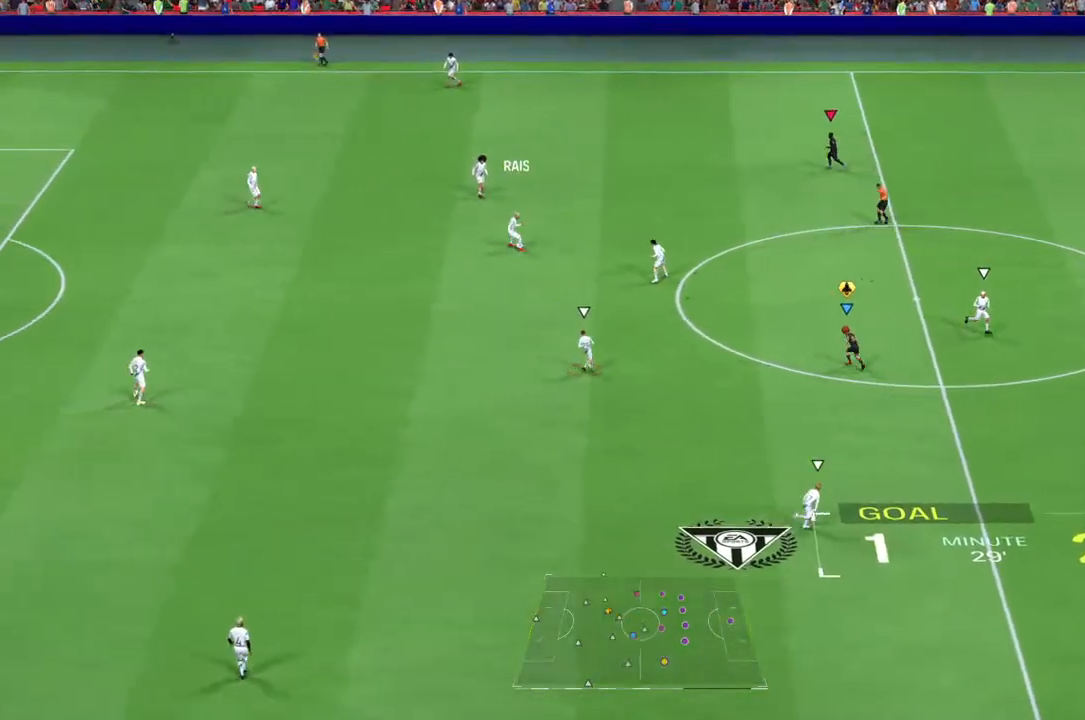
{"buttons": ["L2", "R2"], "left_stick": "left", "right_stick": "center", "events": [[67, "DPAD_DOWN", "up"], [433, "R2", "down"], [433, "left_stick", "left"]]}
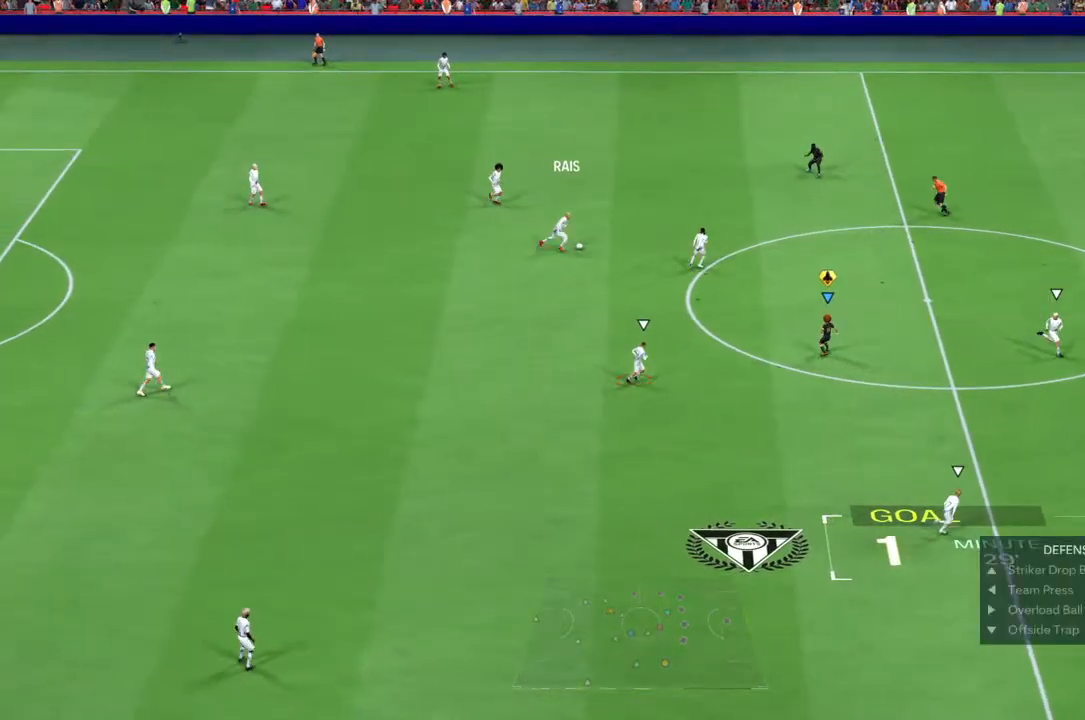
{"buttons": ["L2"], "left_stick": "up-left", "right_stick": "center"}
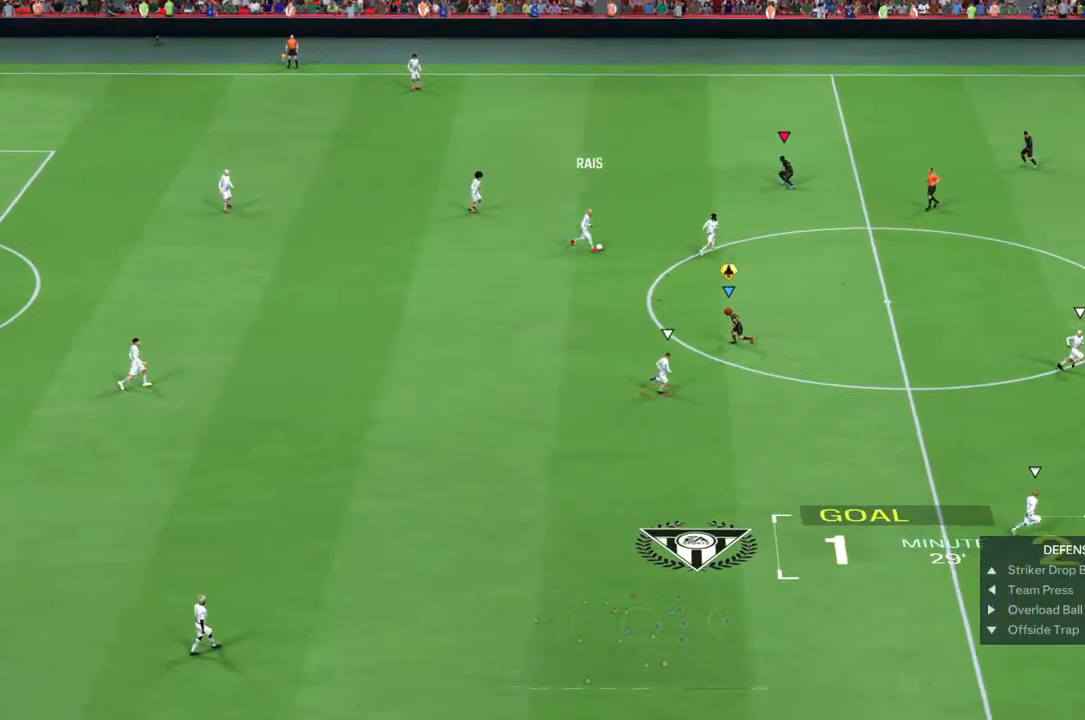
{"buttons": ["R2"], "left_stick": "up-right", "right_stick": "center", "events": [[83, "left_stick", "up-right"], [283, "R2", "down"], [433, "L2", "up"]]}
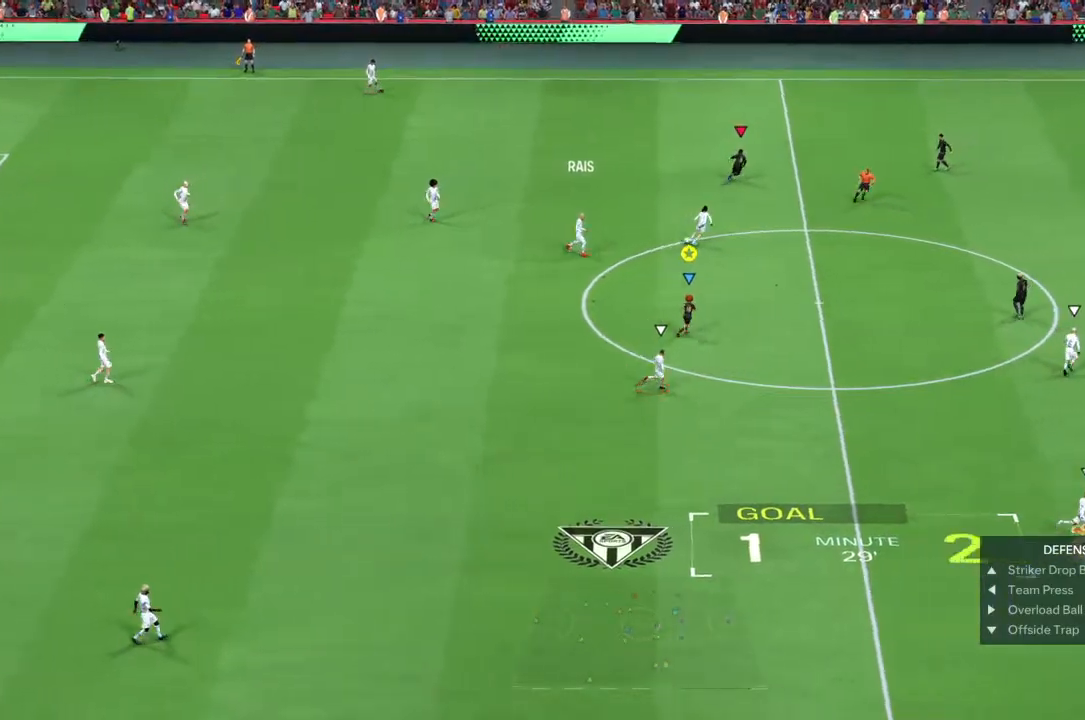
{"buttons": ["R2"], "left_stick": "up-right", "right_stick": "center", "events": []}
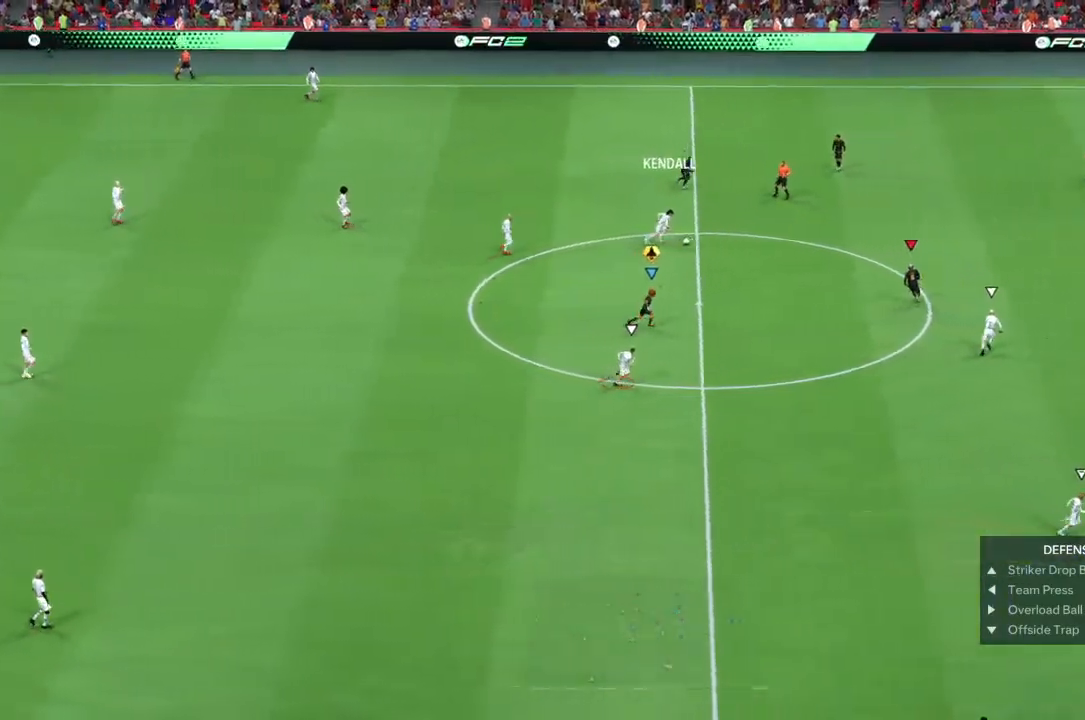
{"buttons": ["R2"], "left_stick": "up-right", "right_stick": "center", "events": []}
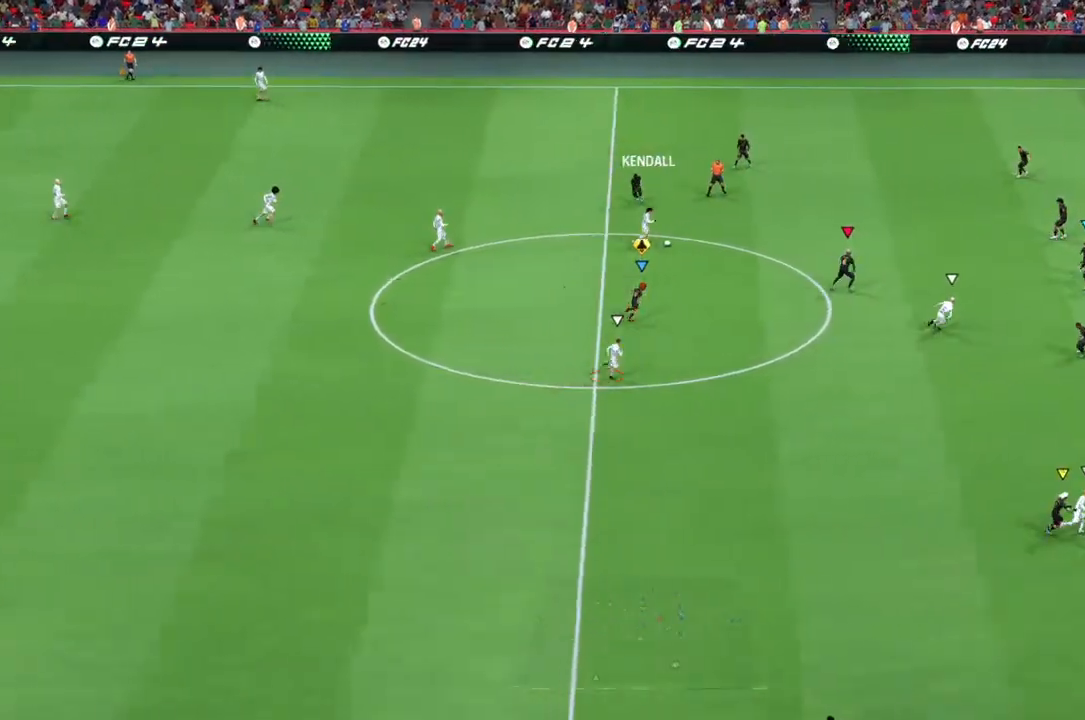
{"buttons": ["R1"], "left_stick": "right", "right_stick": "center", "events": [[233, "left_stick", "right"], [417, "R1", "down"], [483, "R2", "up"]]}
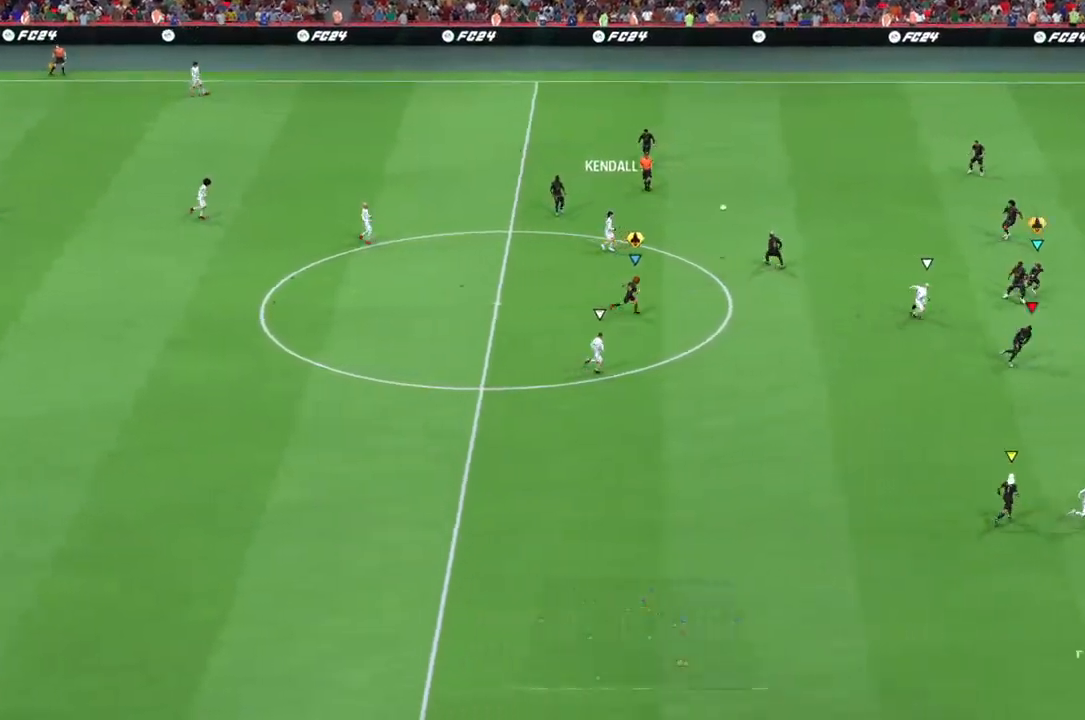
{"buttons": [], "left_stick": "right", "right_stick": "center", "events": [[167, "R1", "up"], [200, "left_stick", "down-right"], [500, "left_stick", "right"]]}
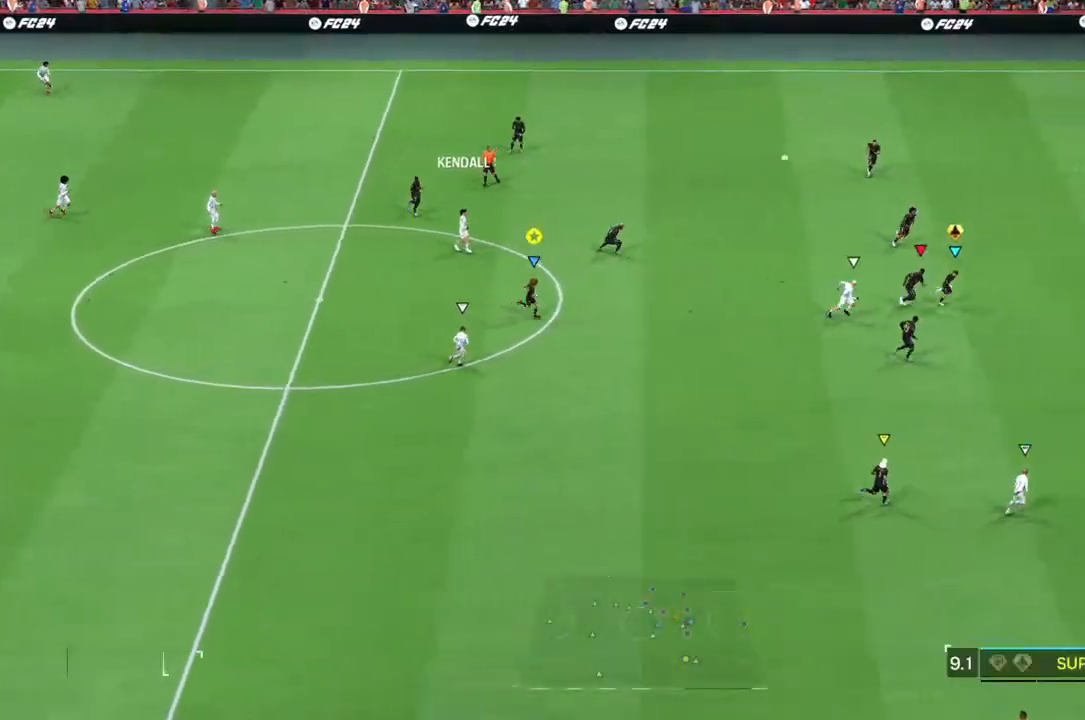
{"buttons": [], "left_stick": "right", "right_stick": "center", "events": []}
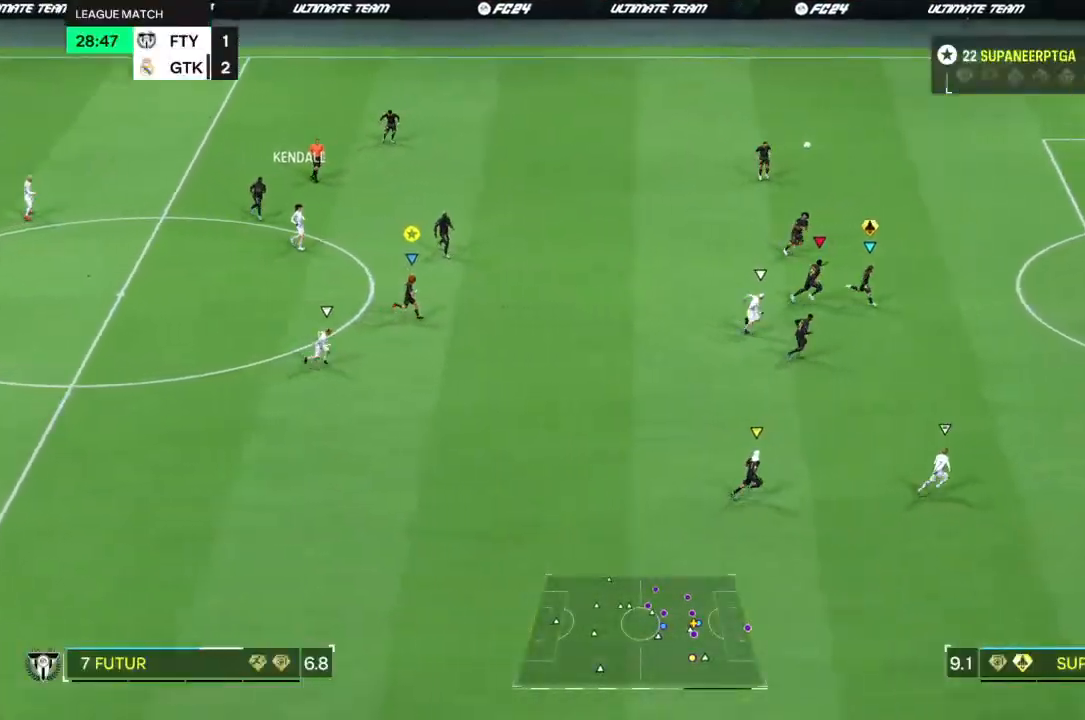
{"buttons": ["TRIANGLE"], "left_stick": "right", "right_stick": "center", "events": [[350, "TRIANGLE", "down"]]}